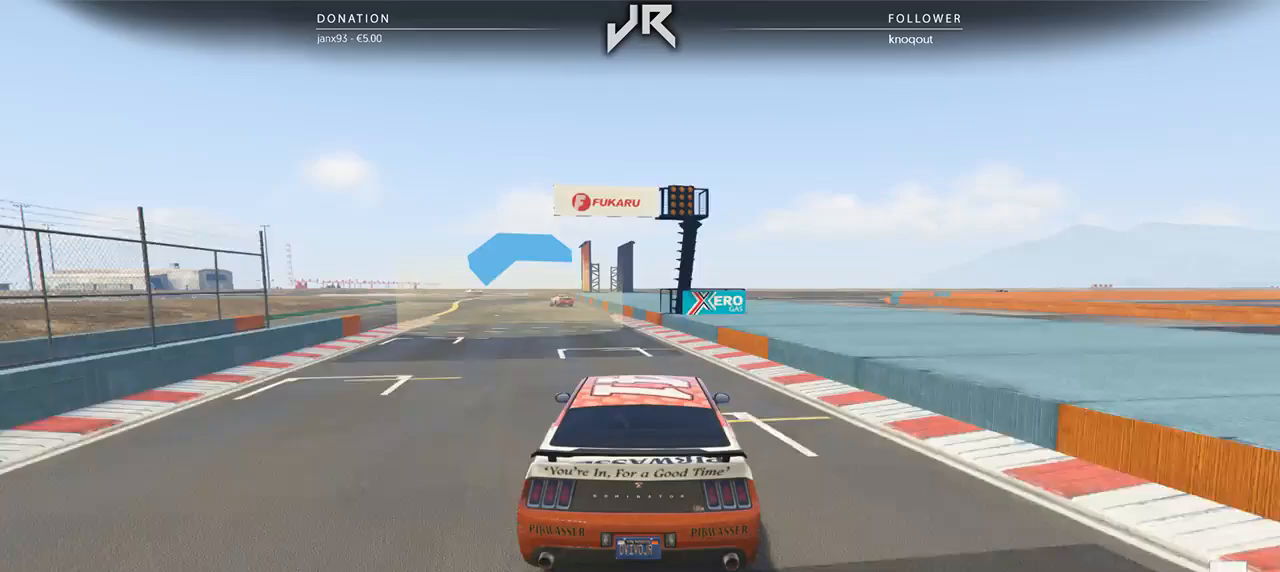
Gameplay with a controller (Xbox layout); each line is a JSON object with the inputs held at the frame after it. "events" lists button and stick changes between this image and that frame as [ms after this image, input, new state], when the widget could be followed in between. Not read: R2.
{"buttons": [], "left_stick": "left", "right_stick": "center", "events": [[62, "left_stick", "left"], [229, "left_stick", "center"], [500, "left_stick", "left"]]}
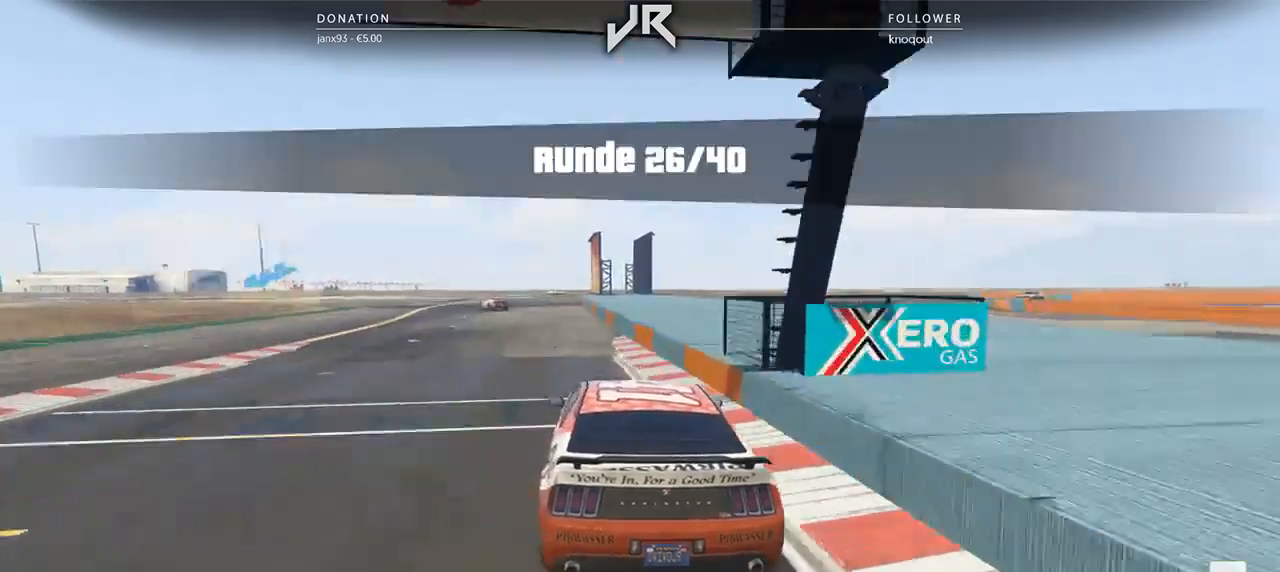
{"buttons": [], "left_stick": "down-left", "right_stick": "center", "events": [[83, "left_stick", "center"], [229, "left_stick", "left"], [312, "left_stick", "center"], [417, "left_stick", "down-left"]]}
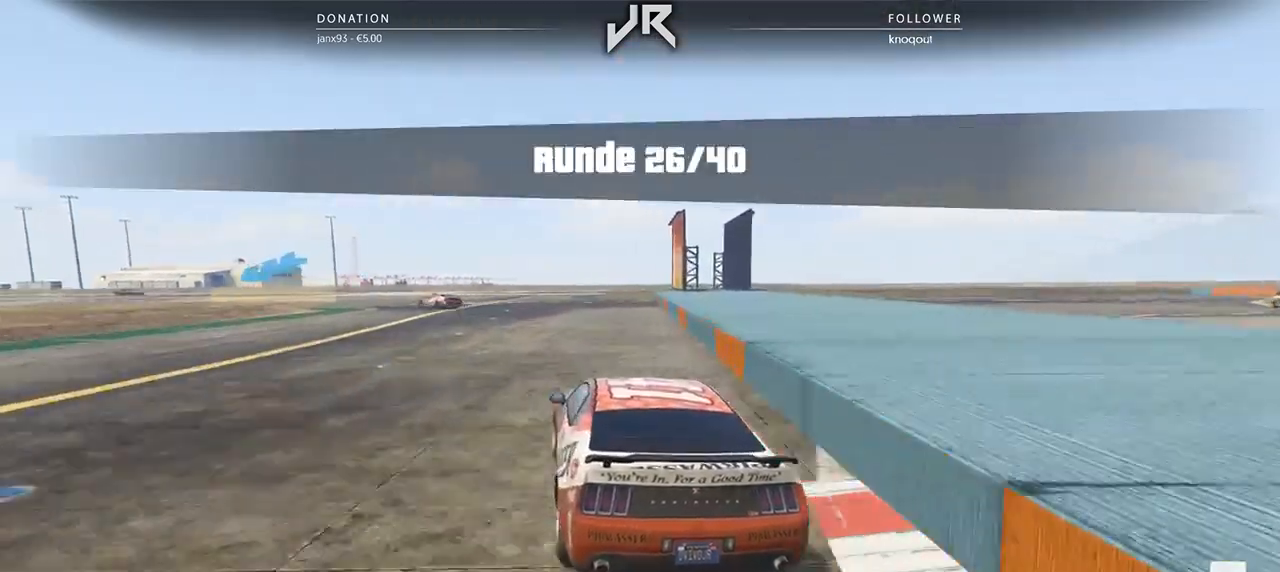
{"buttons": ["L2"], "left_stick": "left", "right_stick": "center", "events": [[42, "left_stick", "center"], [146, "L2", "down"], [146, "left_stick", "left"], [354, "left_stick", "center"], [458, "left_stick", "left"]]}
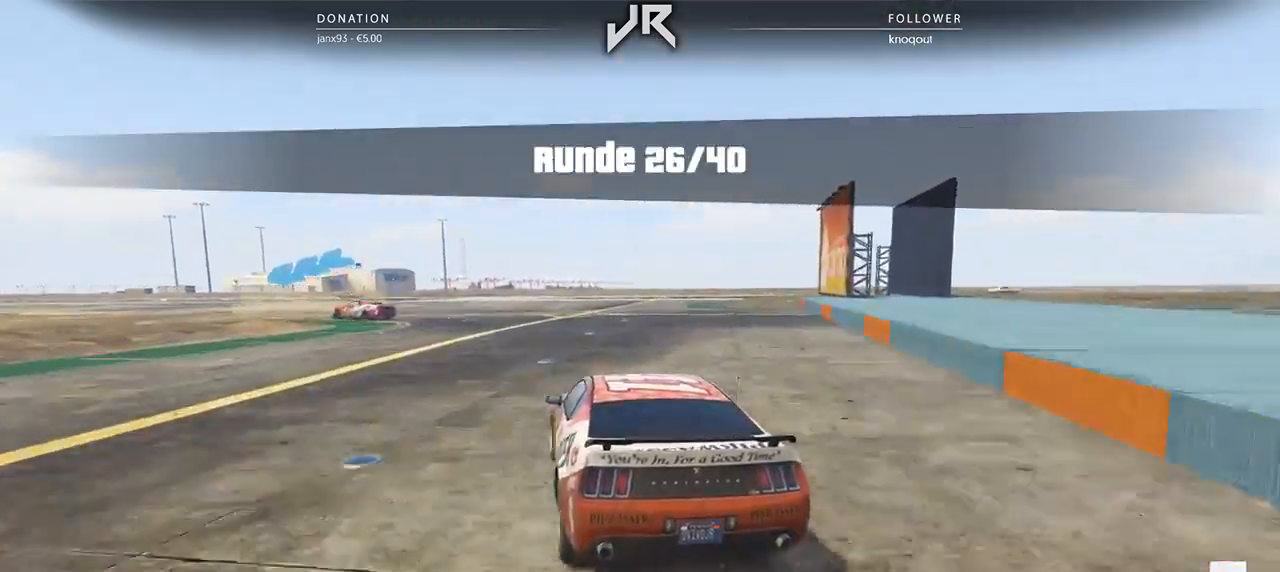
{"buttons": [], "left_stick": "left", "right_stick": "center", "events": [[104, "L2", "up"], [104, "left_stick", "center"], [188, "L2", "down"], [188, "left_stick", "left"], [312, "L2", "up"], [375, "L2", "down"], [479, "L2", "up"]]}
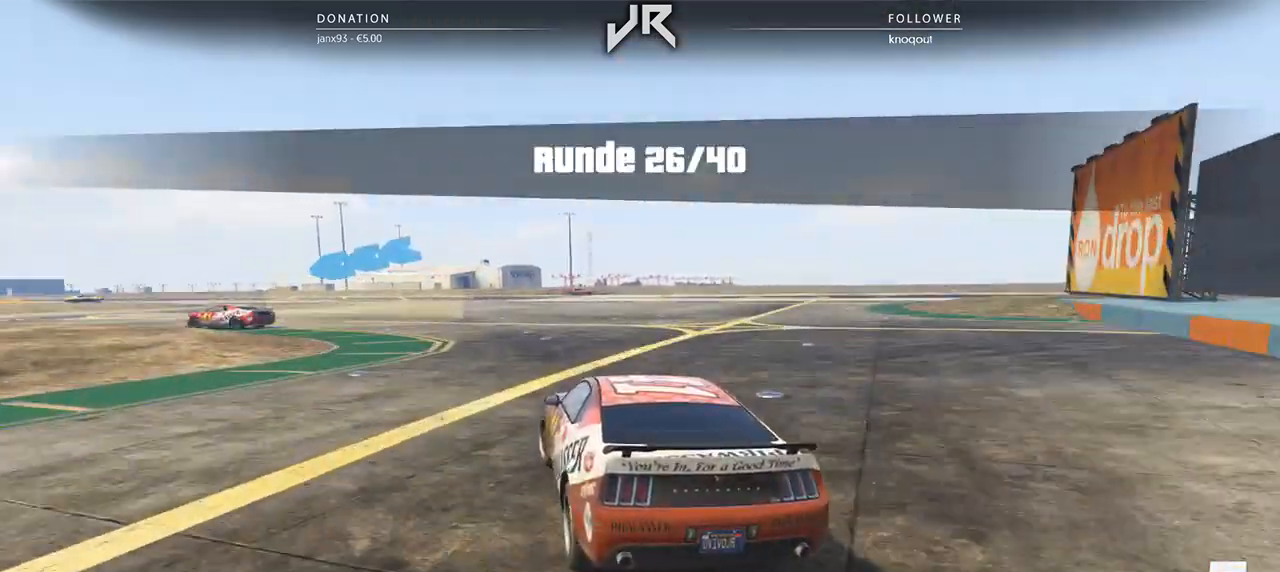
{"buttons": [], "left_stick": "center", "right_stick": "center", "events": [[167, "left_stick", "center"], [271, "left_stick", "left"], [396, "left_stick", "center"]]}
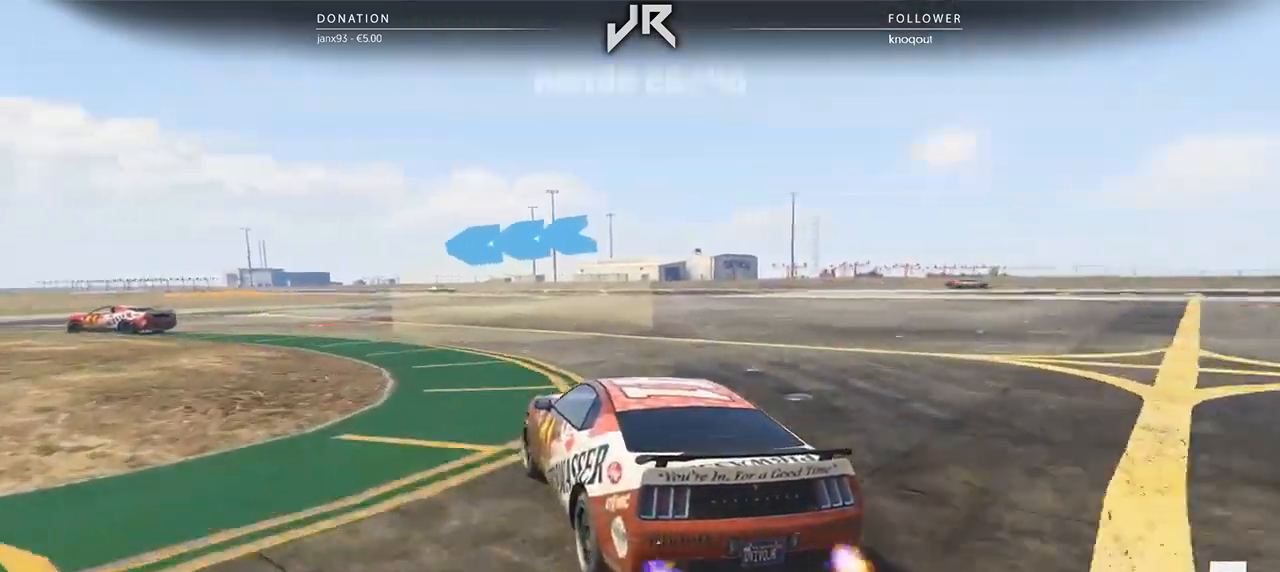
{"buttons": [], "left_stick": "left", "right_stick": "center", "events": [[42, "left_stick", "down-left"], [167, "left_stick", "center"], [271, "left_stick", "left"]]}
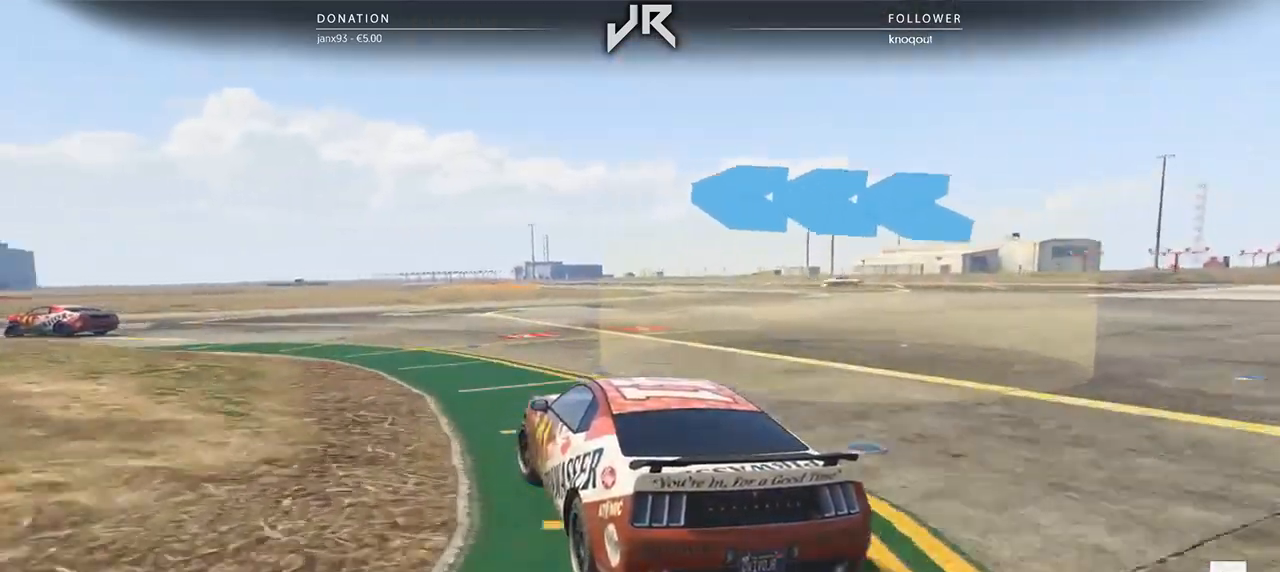
{"buttons": [], "left_stick": "down-left", "right_stick": "center", "events": [[292, "left_stick", "center"], [438, "left_stick", "down-left"]]}
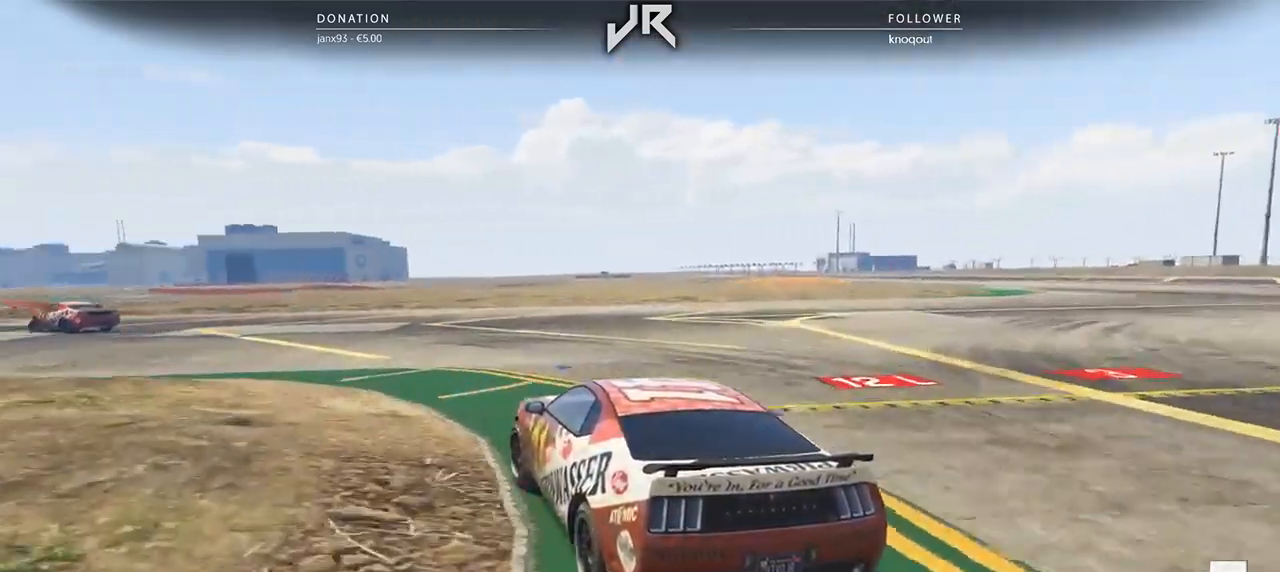
{"buttons": [], "left_stick": "center", "right_stick": "center", "events": [[104, "left_stick", "center"], [250, "left_stick", "down-left"], [396, "left_stick", "center"]]}
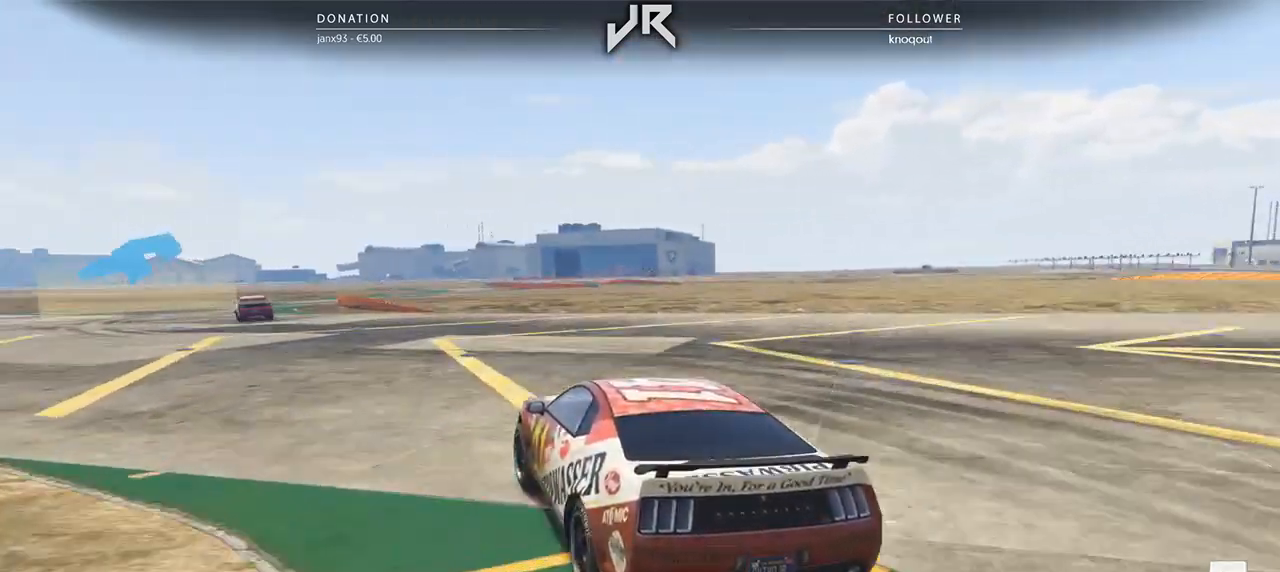
{"buttons": [], "left_stick": "center", "right_stick": "center", "events": [[21, "left_stick", "left"], [229, "left_stick", "center"], [354, "left_stick", "down-left"], [479, "left_stick", "center"]]}
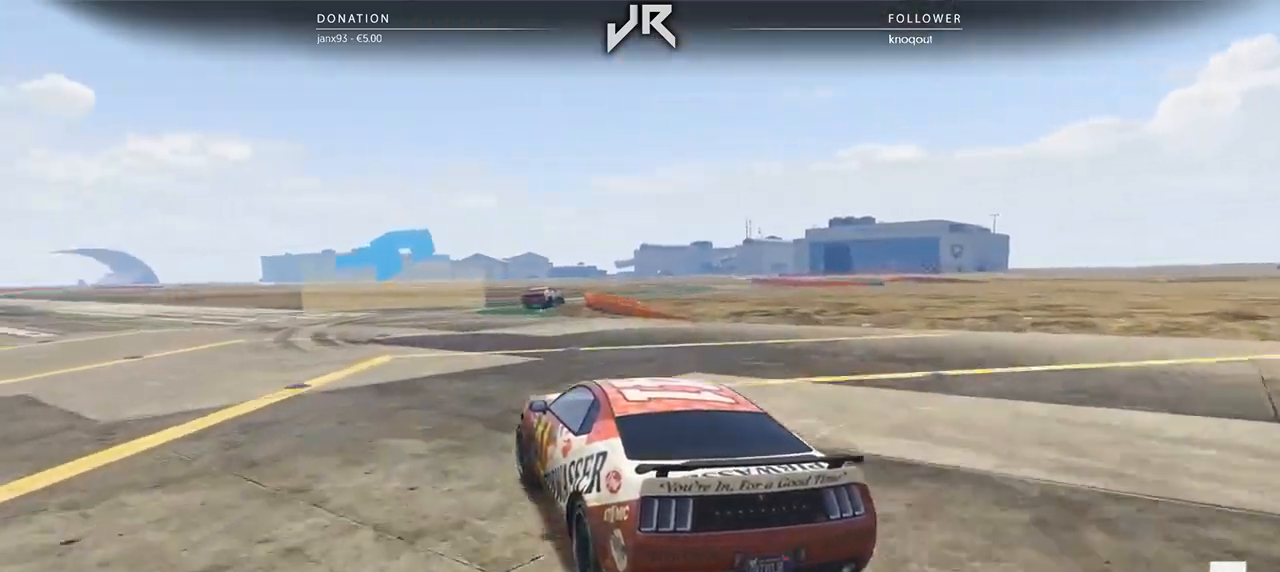
{"buttons": [], "left_stick": "right", "right_stick": "center", "events": [[354, "left_stick", "right"]]}
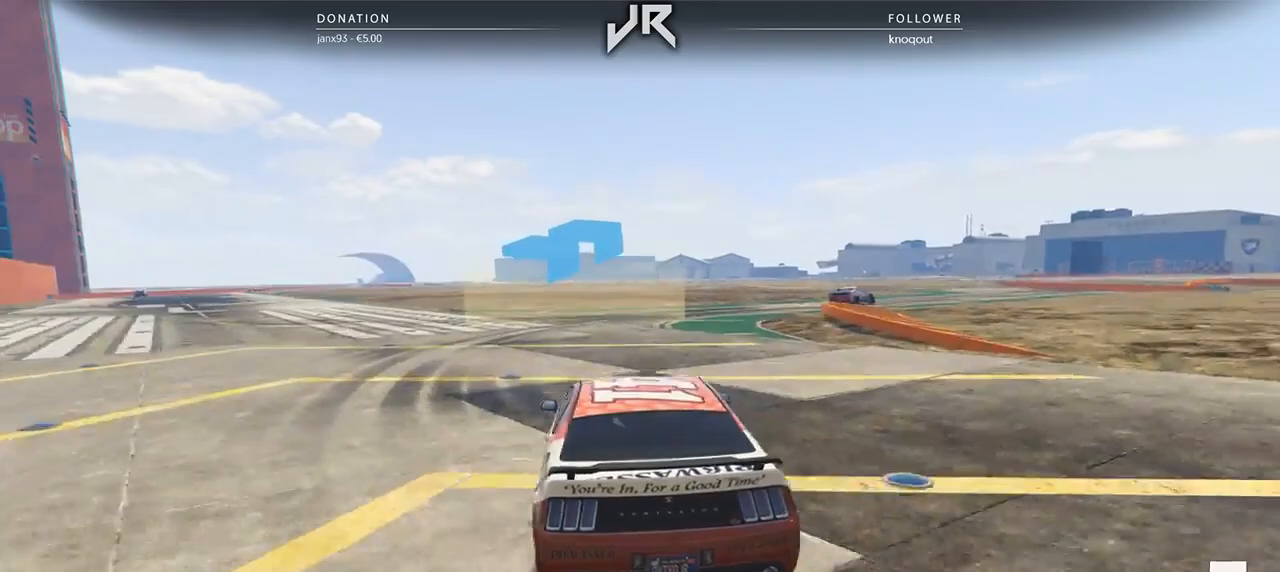
{"buttons": [], "left_stick": "center", "right_stick": "center", "events": [[42, "left_stick", "center"], [146, "left_stick", "right"], [417, "left_stick", "center"]]}
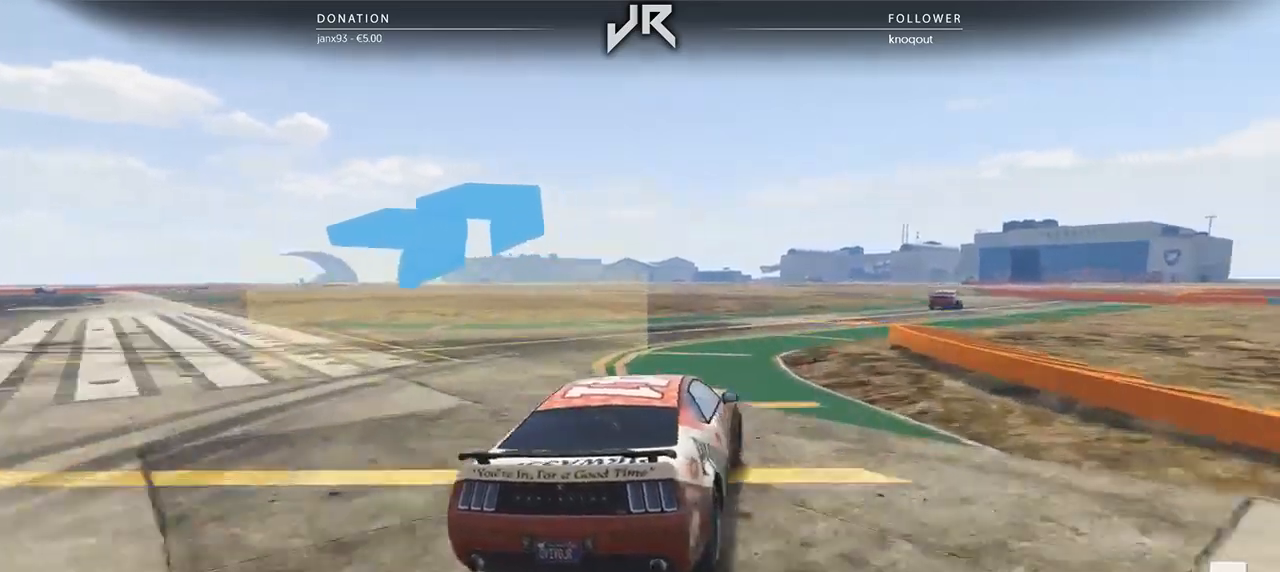
{"buttons": [], "left_stick": "center", "right_stick": "center", "events": [[42, "left_stick", "right"], [167, "left_stick", "center"], [271, "left_stick", "right"], [438, "left_stick", "center"]]}
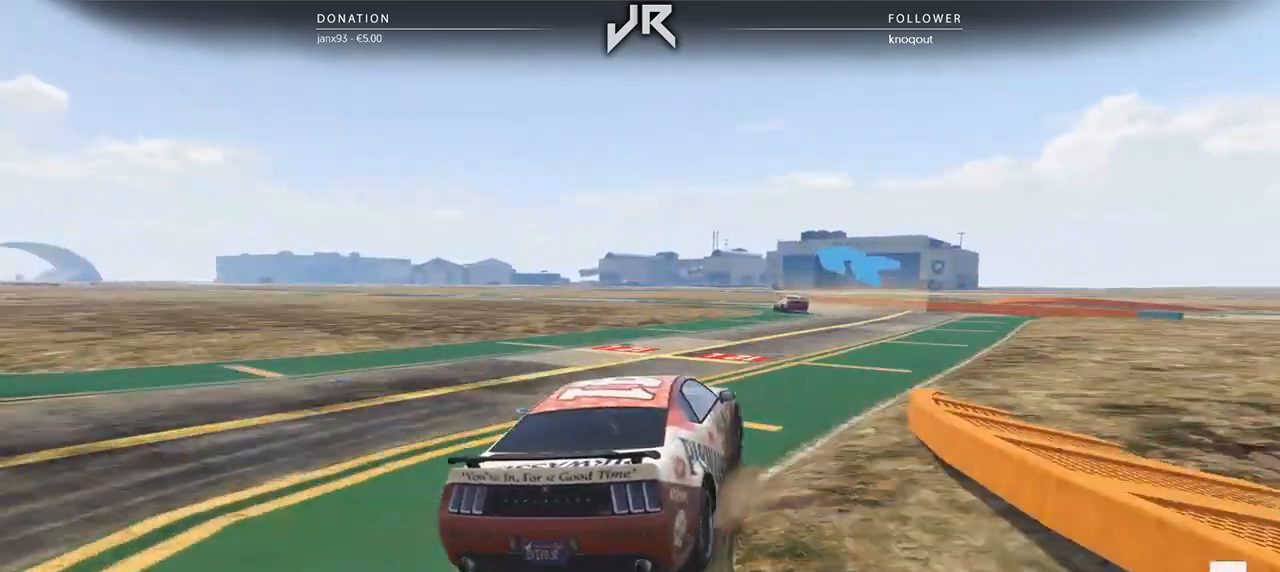
{"buttons": [], "left_stick": "down-left", "right_stick": "center", "events": [[42, "left_stick", "right"], [125, "left_stick", "center"], [500, "left_stick", "down-left"]]}
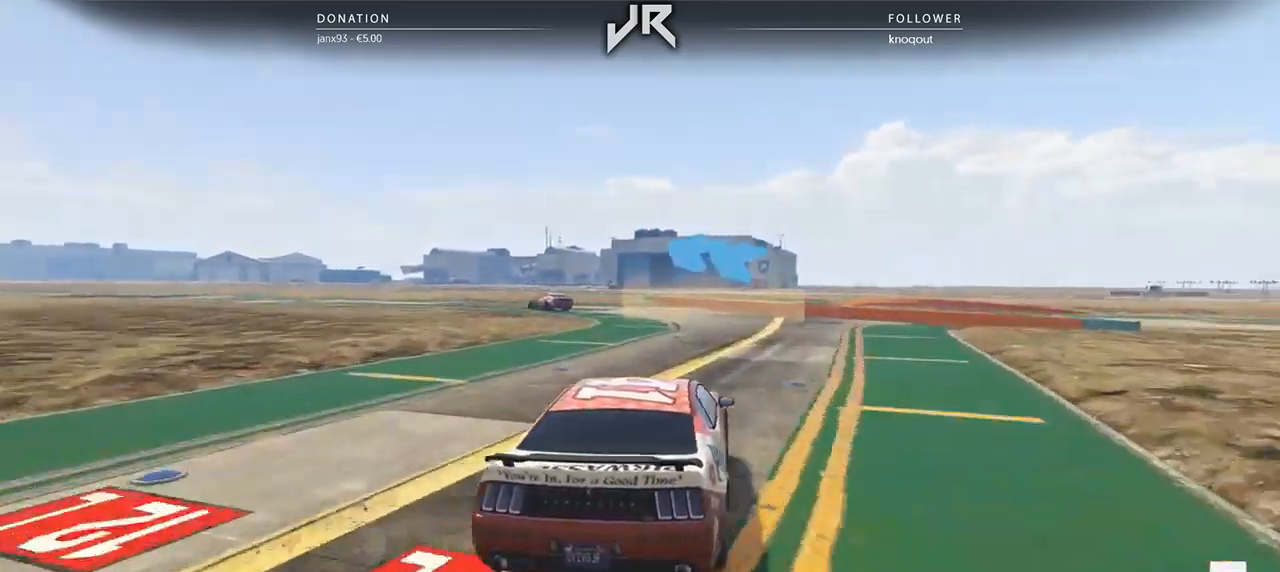
{"buttons": [], "left_stick": "center", "right_stick": "center", "events": [[167, "left_stick", "center"], [229, "left_stick", "left"], [500, "left_stick", "center"]]}
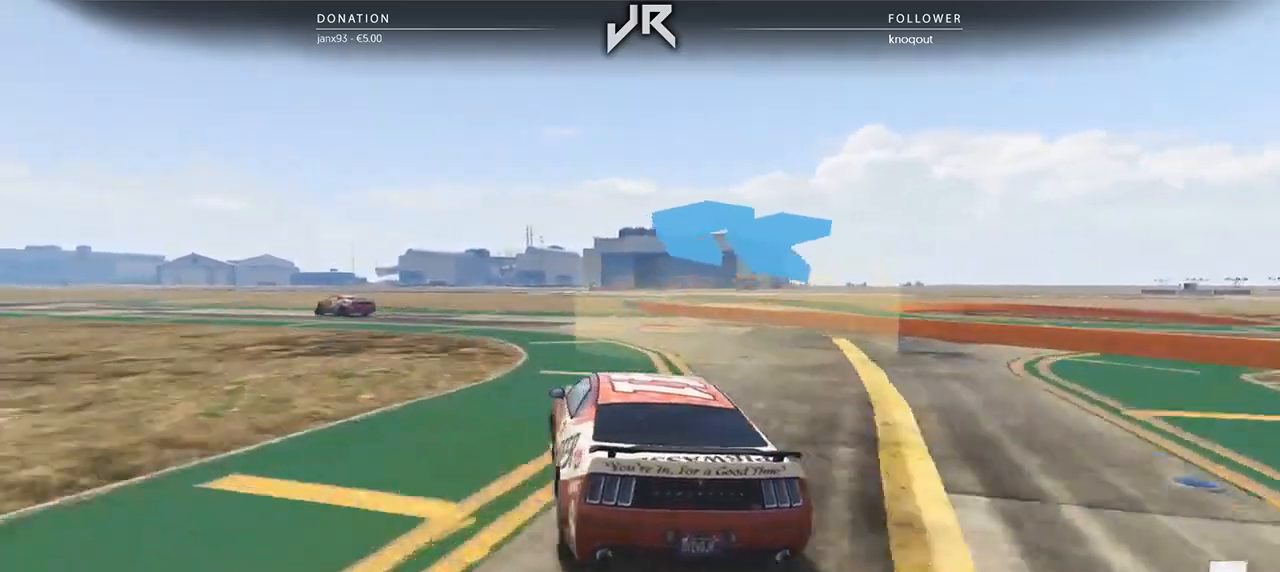
{"buttons": [], "left_stick": "down-left", "right_stick": "center", "events": [[125, "left_stick", "left"], [292, "left_stick", "center"], [396, "left_stick", "left"], [458, "left_stick", "down-left"]]}
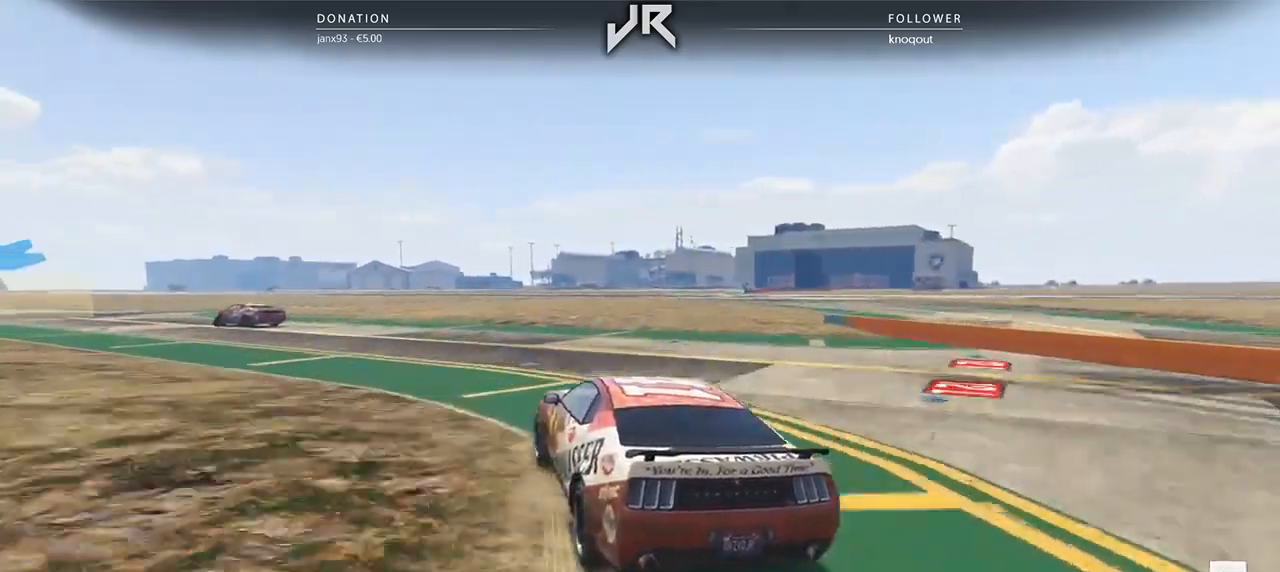
{"buttons": [], "left_stick": "left", "right_stick": "center", "events": [[62, "left_stick", "center"], [125, "left_stick", "down-left"], [292, "left_stick", "center"], [375, "left_stick", "left"]]}
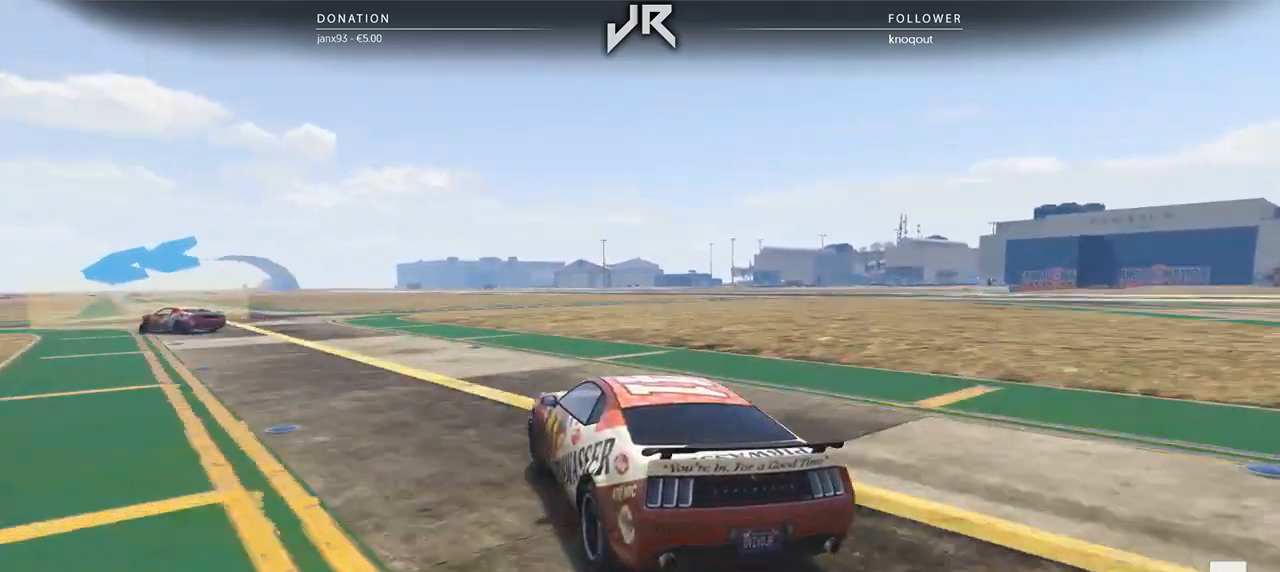
{"buttons": [], "left_stick": "down-left", "right_stick": "center", "events": [[21, "left_stick", "center"], [146, "left_stick", "down-left"], [312, "left_stick", "center"], [375, "left_stick", "down-left"]]}
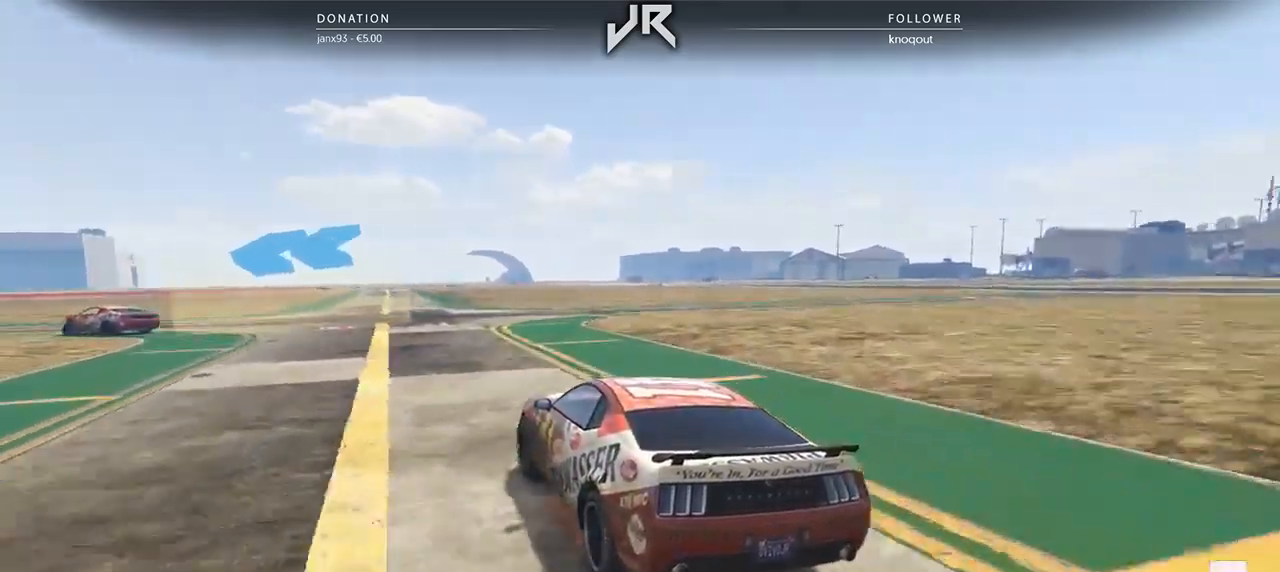
{"buttons": [], "left_stick": "down-left", "right_stick": "center", "events": [[208, "left_stick", "center"], [333, "left_stick", "down-left"]]}
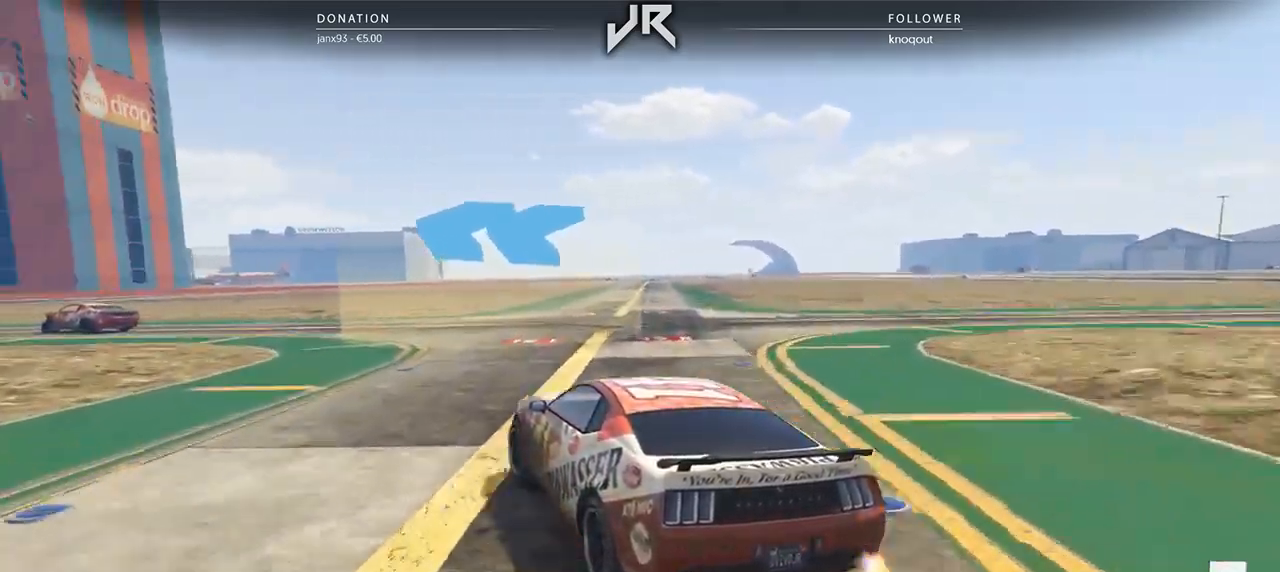
{"buttons": [], "left_stick": "left", "right_stick": "center", "events": [[62, "left_stick", "center"], [167, "left_stick", "left"], [333, "left_stick", "center"], [438, "left_stick", "left"]]}
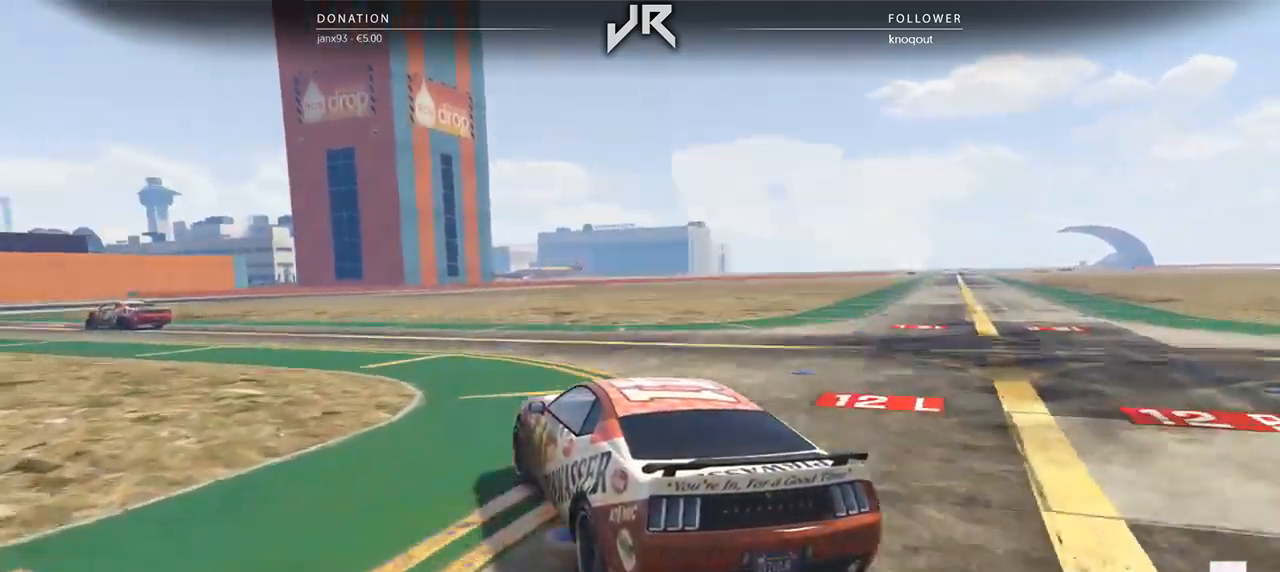
{"buttons": [], "left_stick": "center", "right_stick": "center", "events": [[229, "left_stick", "center"], [333, "left_stick", "left"], [500, "left_stick", "center"]]}
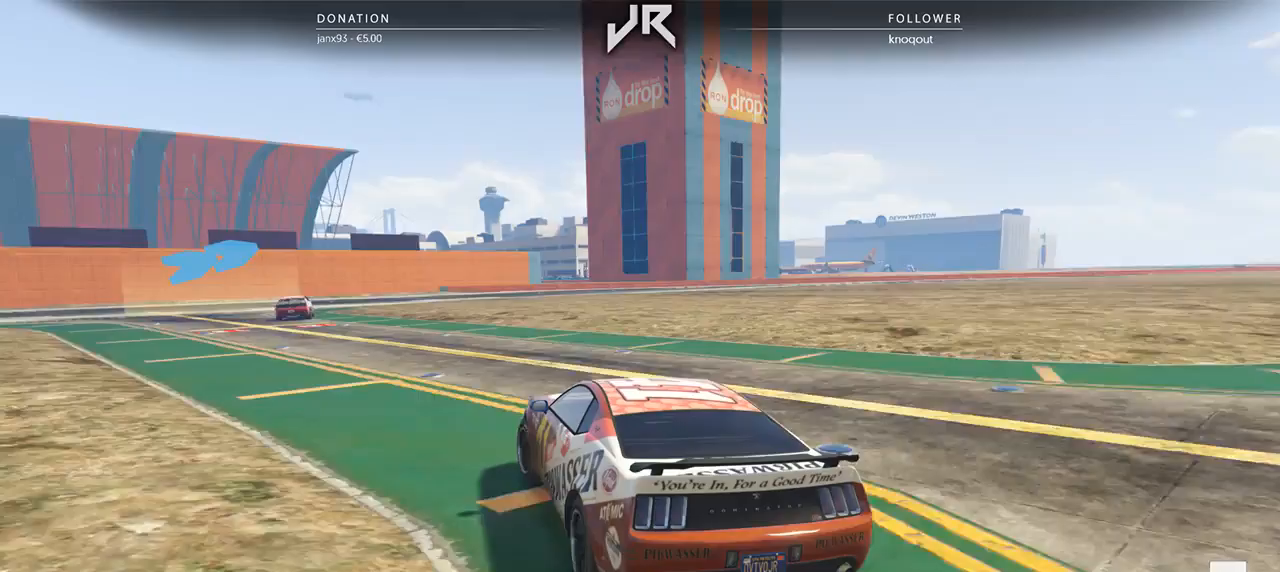
{"buttons": [], "left_stick": "center", "right_stick": "center", "events": [[104, "left_stick", "down-left"], [229, "left_stick", "center"], [333, "left_stick", "down-left"], [417, "left_stick", "center"]]}
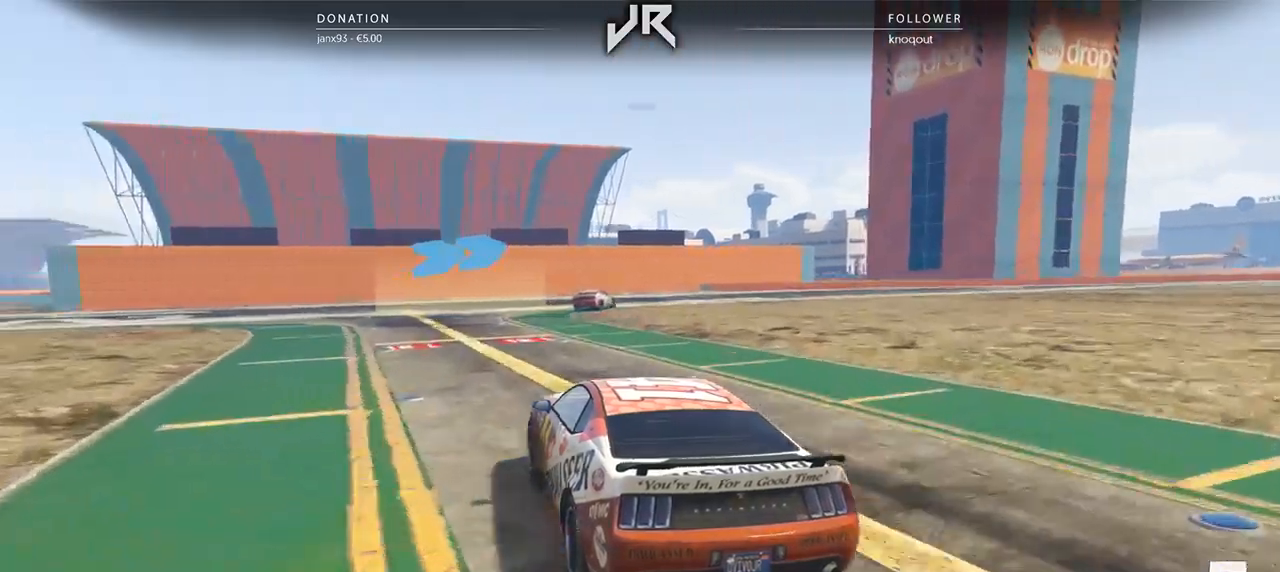
{"buttons": [], "left_stick": "right", "right_stick": "center", "events": [[250, "left_stick", "right"]]}
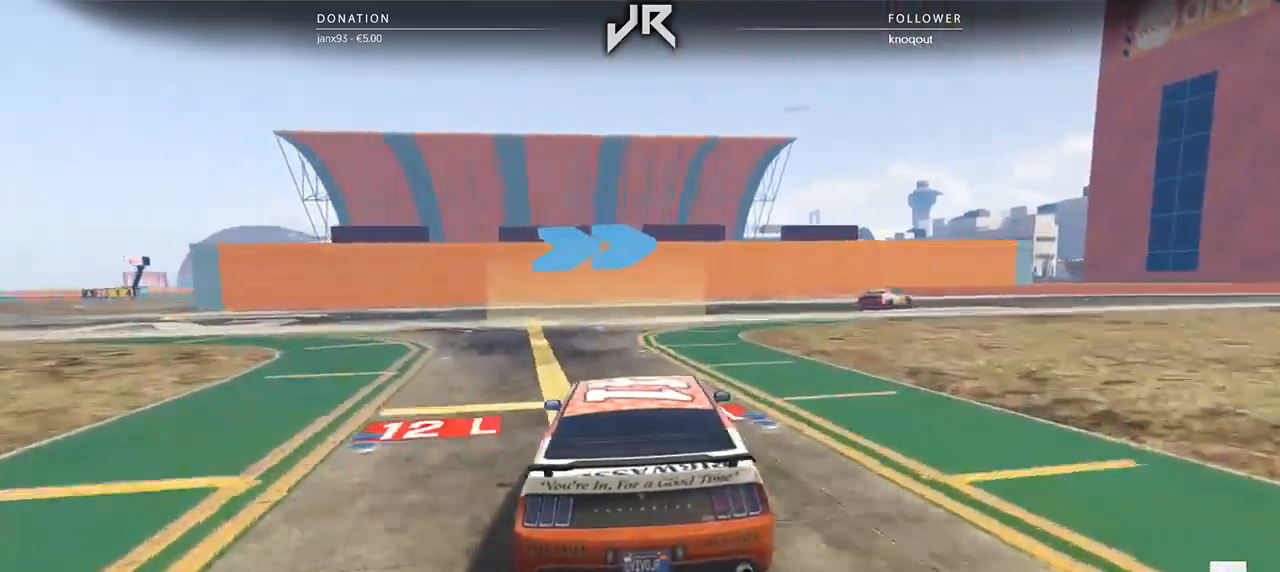
{"buttons": [], "left_stick": "right", "right_stick": "center", "events": [[62, "left_stick", "center"], [146, "left_stick", "right"], [292, "left_stick", "center"], [375, "left_stick", "right"]]}
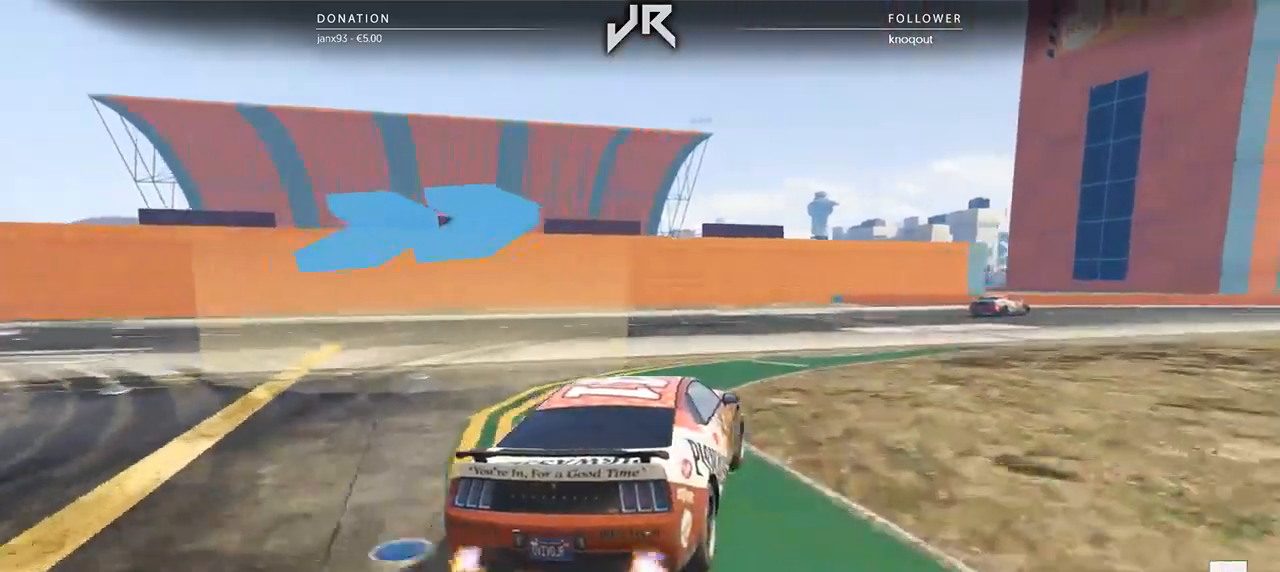
{"buttons": [], "left_stick": "right", "right_stick": "center", "events": [[42, "left_stick", "center"], [146, "left_stick", "right"], [271, "left_stick", "center"], [375, "left_stick", "right"]]}
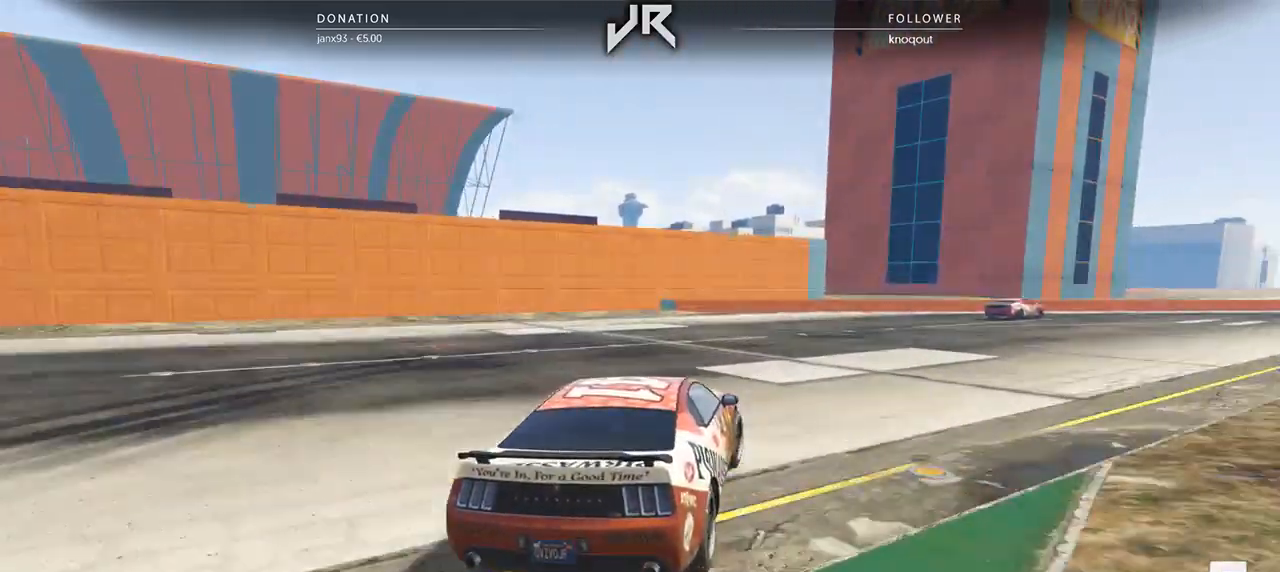
{"buttons": [], "left_stick": "center", "right_stick": "center", "events": [[42, "left_stick", "center"], [146, "left_stick", "right"], [271, "left_stick", "center"], [396, "left_stick", "right"], [500, "left_stick", "center"]]}
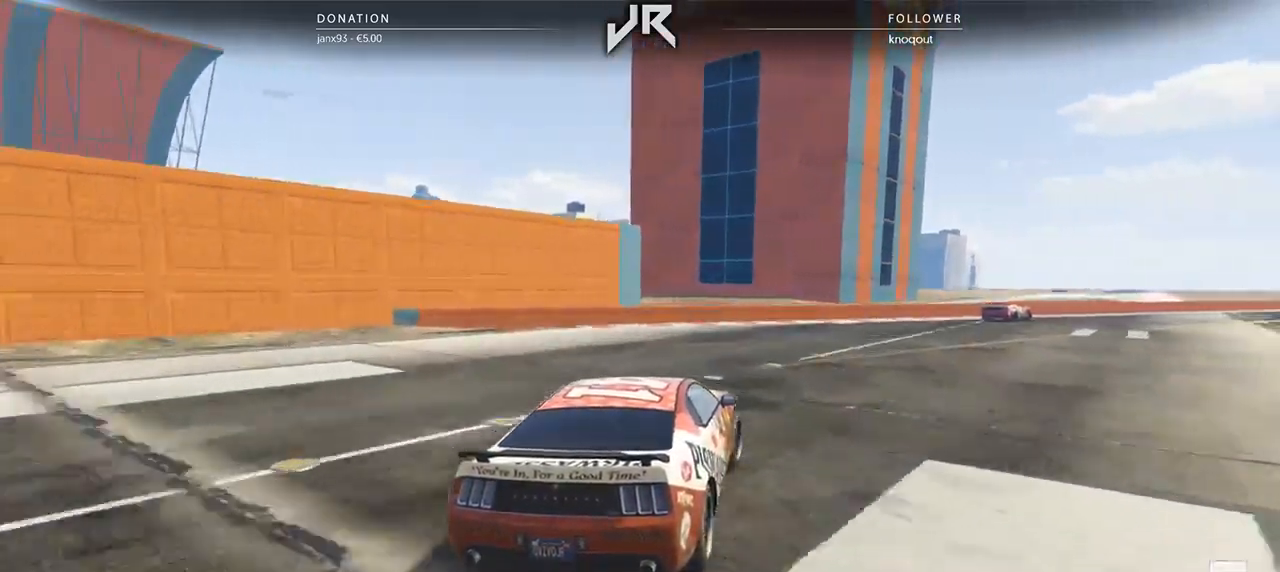
{"buttons": [], "left_stick": "center", "right_stick": "center", "events": [[104, "left_stick", "right"], [250, "left_stick", "center"], [375, "left_stick", "right"], [500, "left_stick", "center"]]}
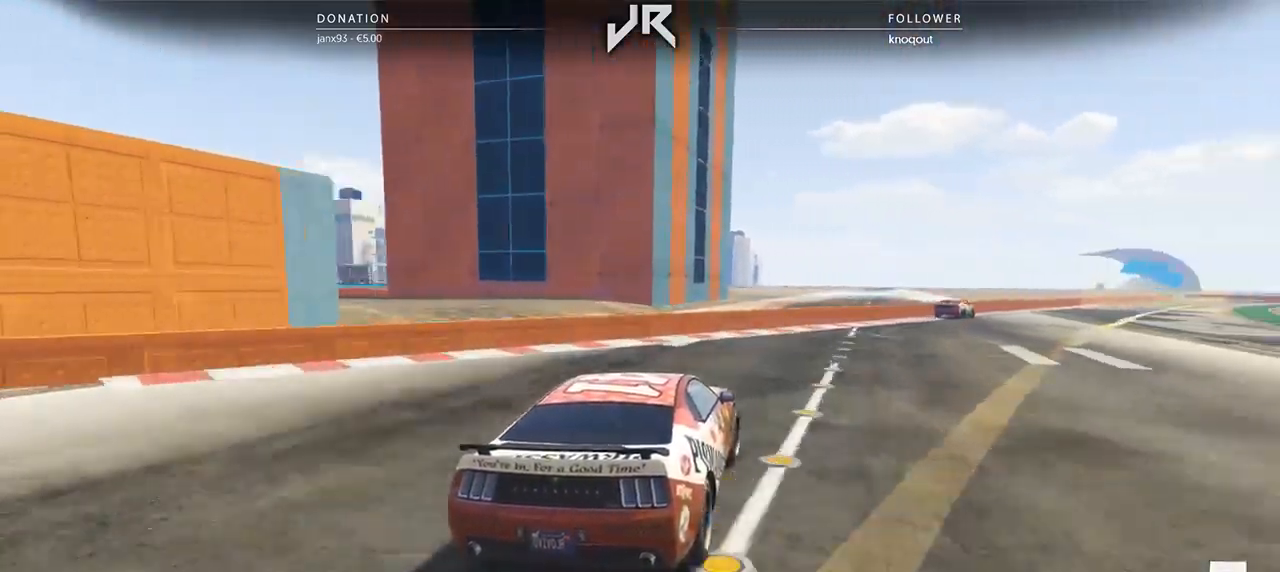
{"buttons": [], "left_stick": "center", "right_stick": "center", "events": [[104, "left_stick", "right"], [188, "left_stick", "center"], [333, "left_stick", "right"], [458, "left_stick", "center"]]}
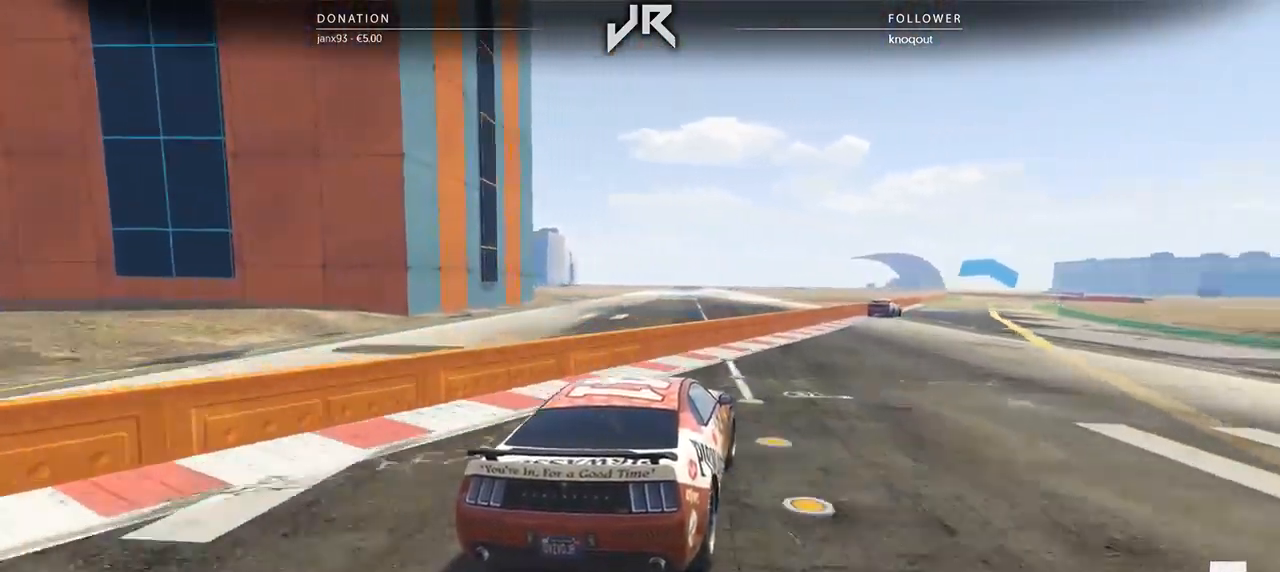
{"buttons": [], "left_stick": "center", "right_stick": "center", "events": [[83, "left_stick", "right"], [188, "left_stick", "center"], [250, "left_stick", "right"], [396, "left_stick", "center"]]}
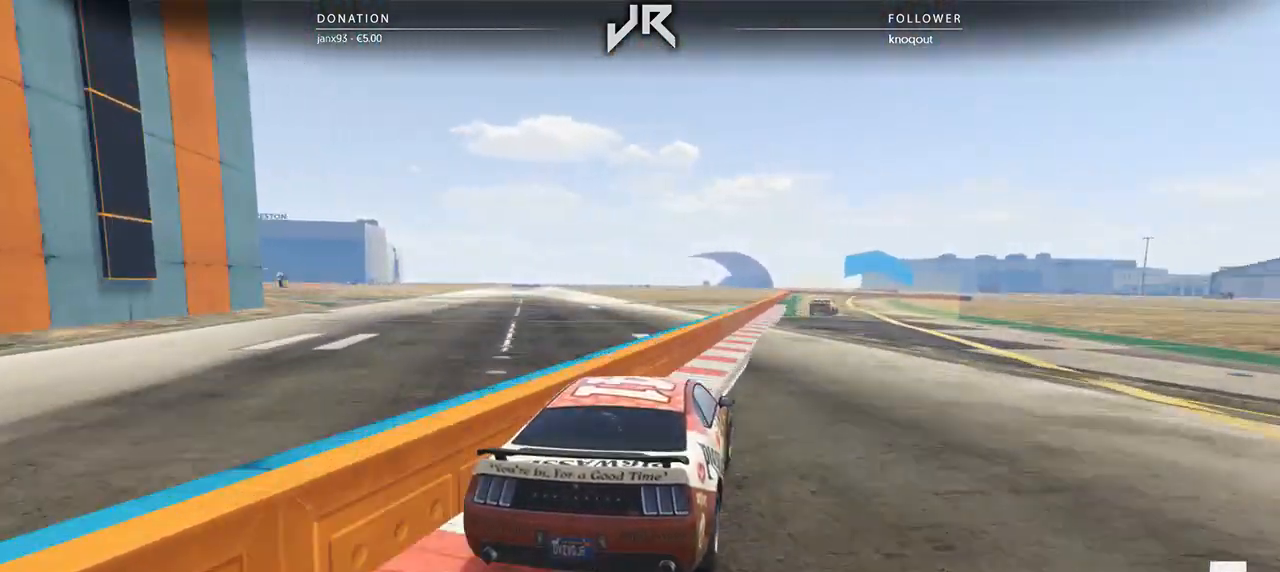
{"buttons": [], "left_stick": "right", "right_stick": "center", "events": [[188, "left_stick", "right"], [292, "left_stick", "center"], [458, "left_stick", "right"]]}
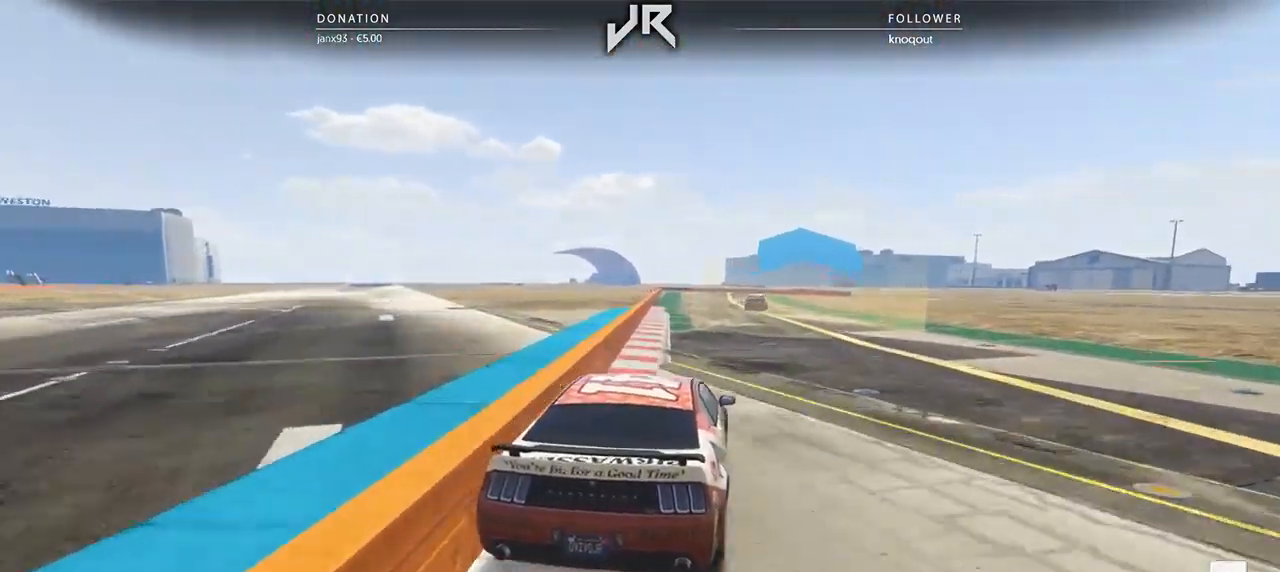
{"buttons": [], "left_stick": "center", "right_stick": "center", "events": [[21, "left_stick", "center"]]}